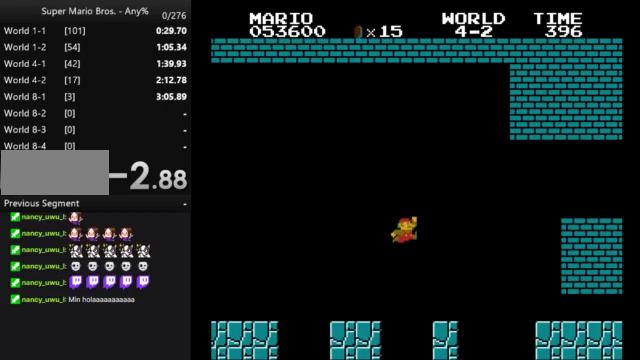
Gameplay with a controller (Nintendo layout); each line is a JSON object with the inputs held at the frame after it. "events" lists button and stick changes between this image and that frame as [ms after this image, input, new state], when the widget could be followed in between. Not read: L3 R3.
{"buttons": ["B", "DPAD_RIGHT"], "events": [[100, "A", "up"]]}
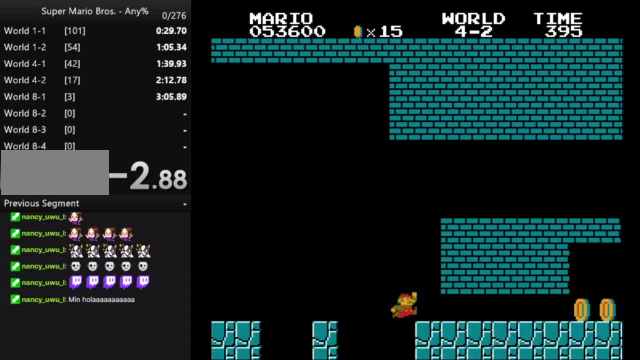
{"buttons": ["B", "DPAD_RIGHT"], "events": []}
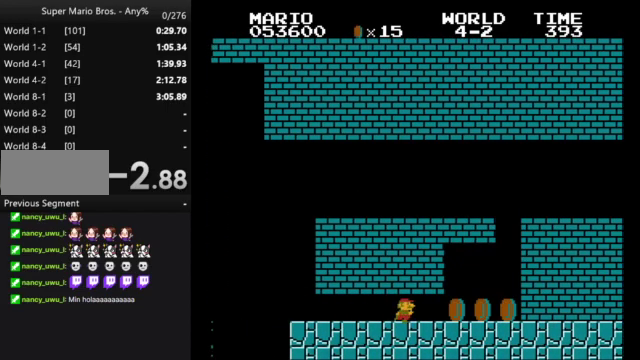
{"buttons": [], "events": [[333, "A", "down"], [400, "A", "up"], [400, "DPAD_RIGHT", "up"], [467, "B", "up"]]}
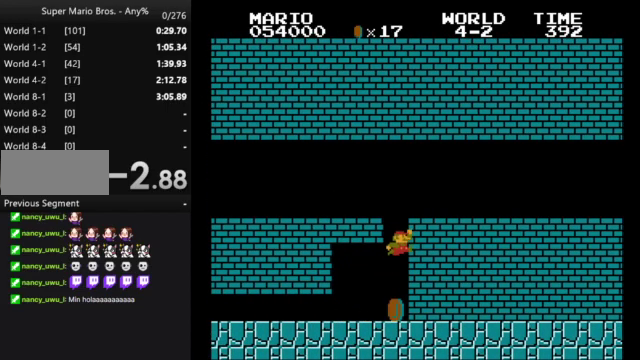
{"buttons": [], "events": [[33, "A", "down"], [33, "DPAD_LEFT", "down"], [233, "A", "up"], [267, "DPAD_LEFT", "up"], [367, "DPAD_RIGHT", "down"], [467, "DPAD_RIGHT", "up"]]}
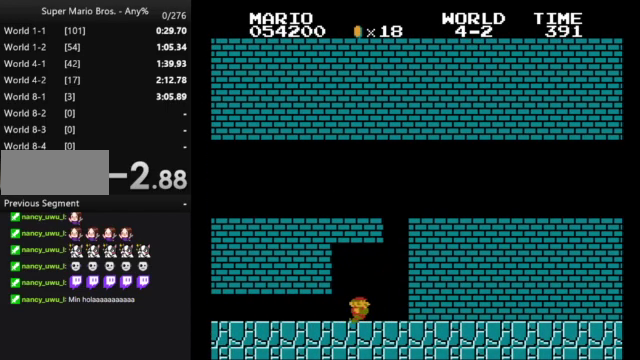
{"buttons": [], "events": []}
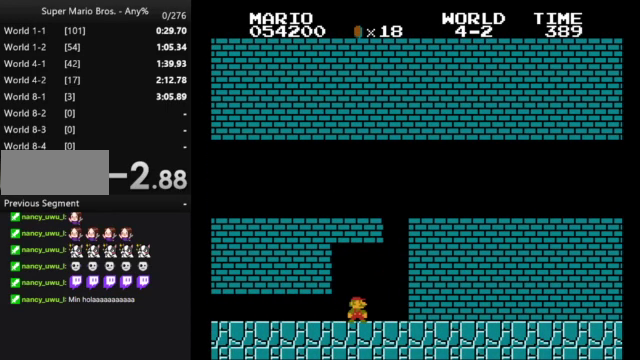
{"buttons": [], "events": []}
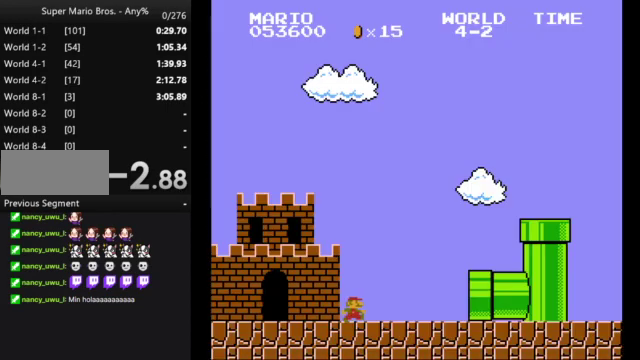
{"buttons": [], "events": []}
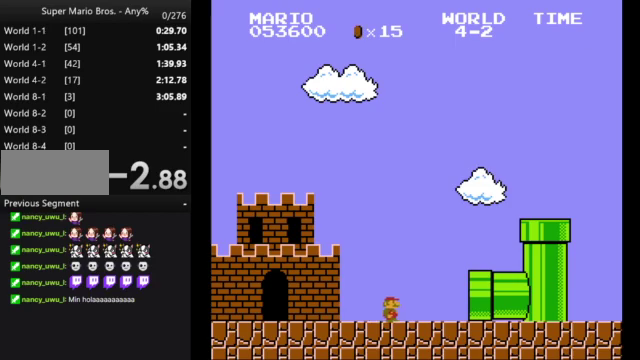
{"buttons": [], "events": []}
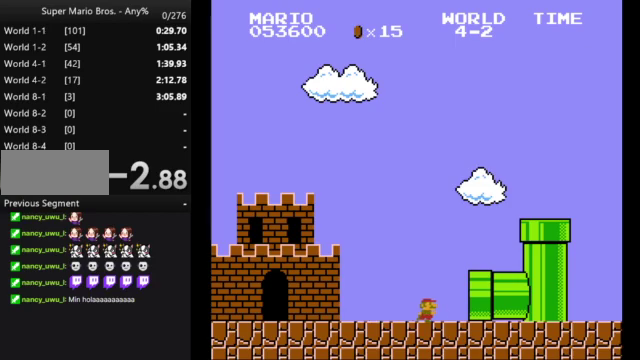
{"buttons": [], "events": []}
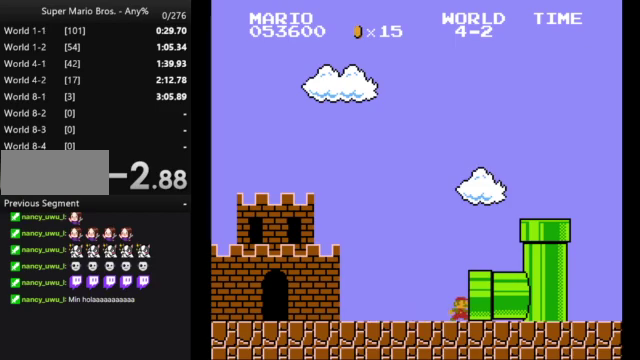
{"buttons": [], "events": []}
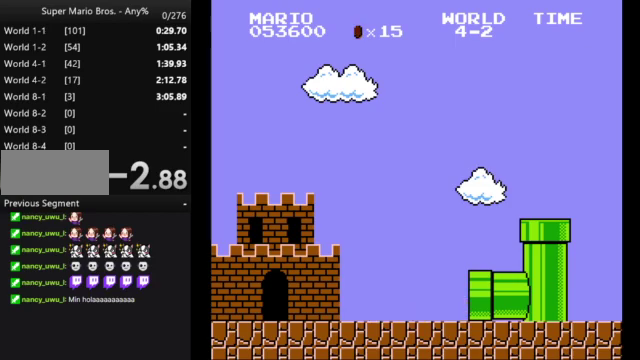
{"buttons": ["B"], "events": [[467, "B", "down"]]}
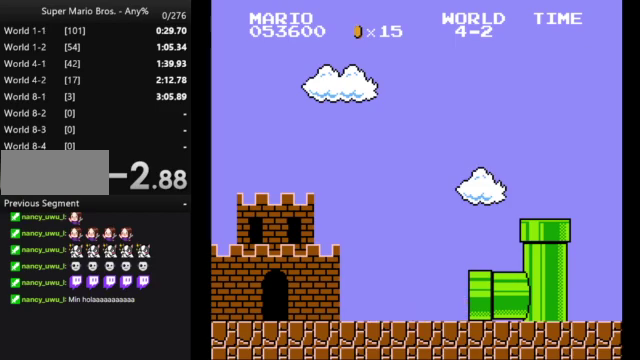
{"buttons": ["B", "DPAD_RIGHT"], "events": [[33, "DPAD_RIGHT", "down"]]}
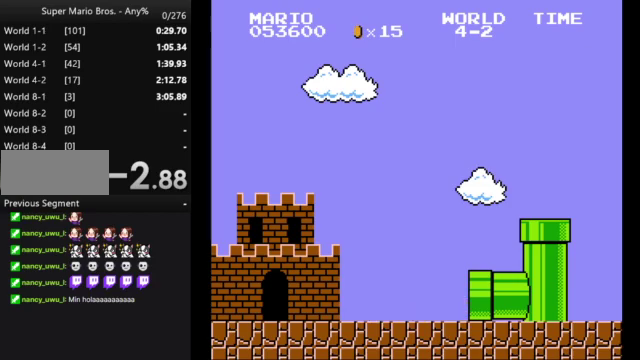
{"buttons": ["B", "DPAD_RIGHT"], "events": []}
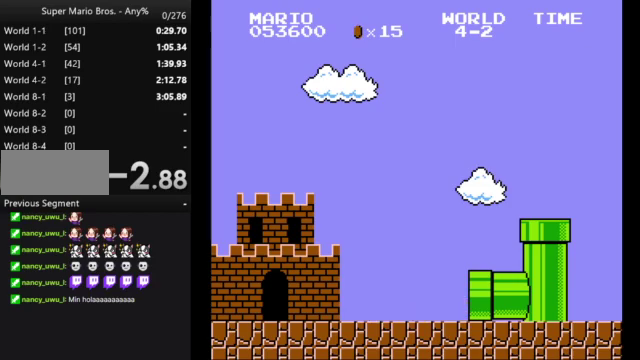
{"buttons": ["B", "DPAD_RIGHT"], "events": []}
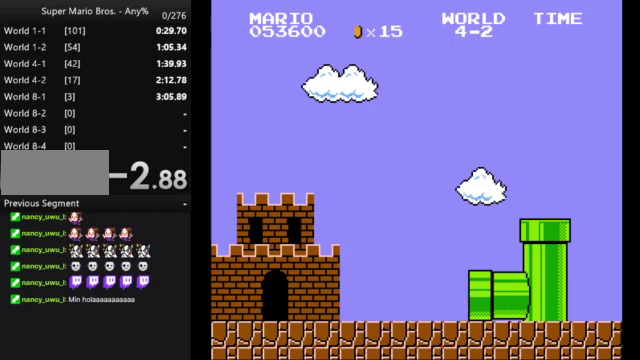
{"buttons": ["B", "DPAD_RIGHT"], "events": []}
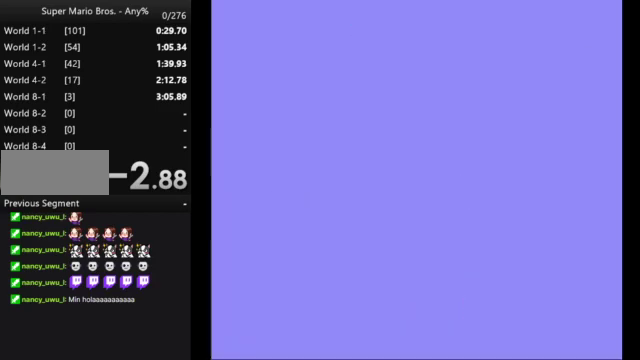
{"buttons": ["B", "DPAD_RIGHT"], "events": []}
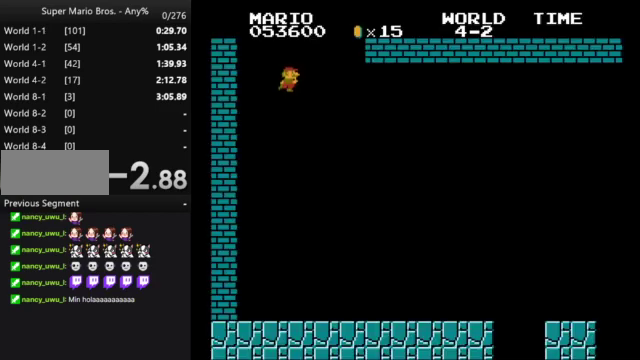
{"buttons": ["B", "DPAD_RIGHT"], "events": []}
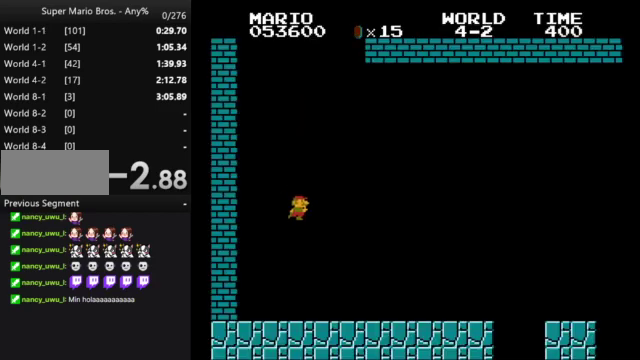
{"buttons": ["B", "DPAD_RIGHT"], "events": []}
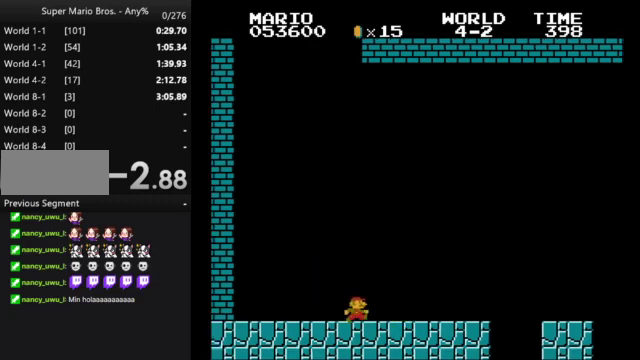
{"buttons": ["B", "DPAD_RIGHT"], "events": [[233, "A", "down"], [433, "A", "up"]]}
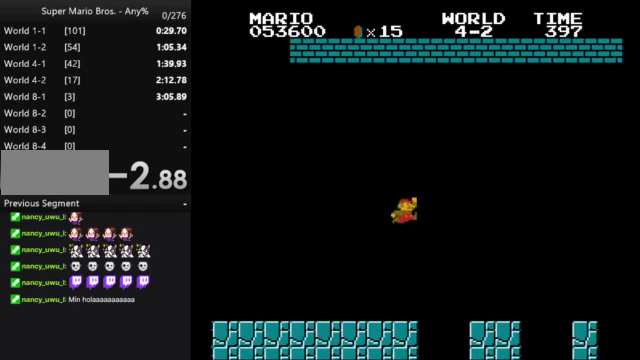
{"buttons": ["A", "B", "DPAD_RIGHT"], "events": [[467, "A", "down"]]}
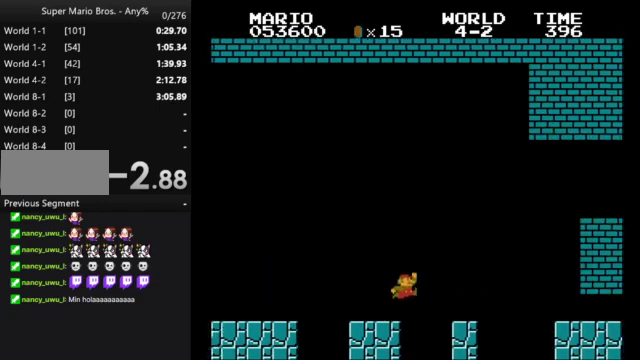
{"buttons": ["B", "DPAD_RIGHT"], "events": [[233, "A", "up"]]}
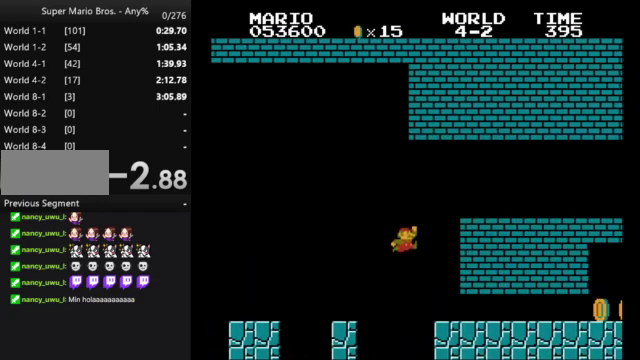
{"buttons": ["B", "DPAD_RIGHT"], "events": []}
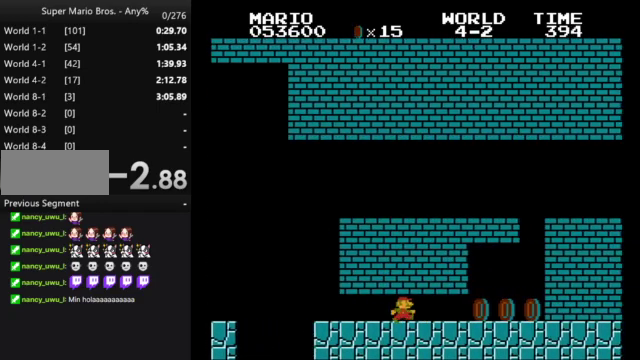
{"buttons": [], "events": [[467, "B", "up"], [500, "DPAD_RIGHT", "up"]]}
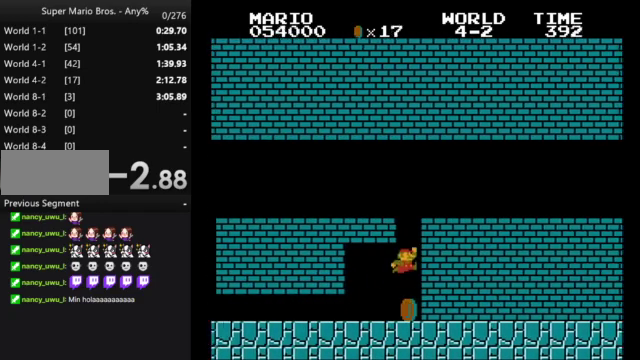
{"buttons": [], "events": [[100, "A", "down"], [100, "DPAD_LEFT", "down"], [167, "A", "up"], [233, "A", "down"], [300, "A", "up"], [300, "DPAD_LEFT", "up"]]}
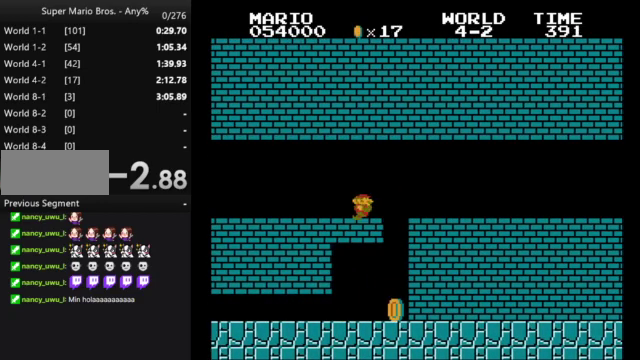
{"buttons": ["DPAD_RIGHT"], "events": [[267, "DPAD_RIGHT", "down"]]}
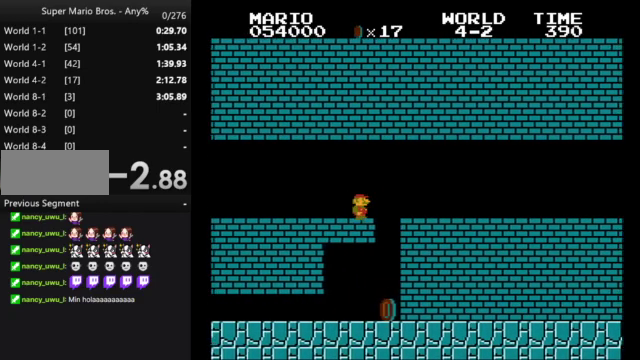
{"buttons": [], "events": [[167, "DPAD_RIGHT", "up"]]}
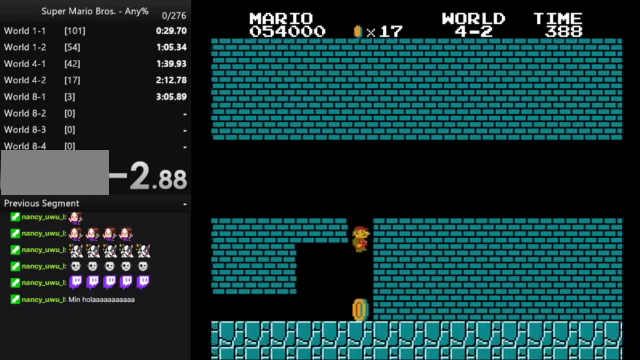
{"buttons": [], "events": [[300, "A", "down"], [433, "A", "up"]]}
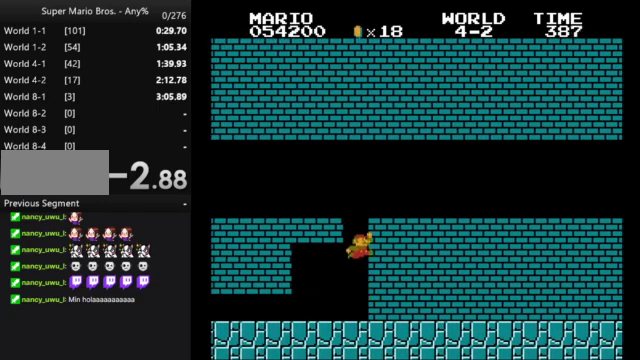
{"buttons": ["B", "DPAD_LEFT"], "events": [[233, "DPAD_LEFT", "down"], [467, "B", "down"]]}
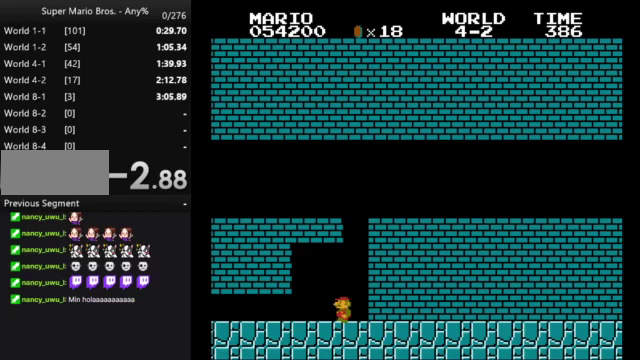
{"buttons": ["B", "DPAD_RIGHT"], "events": [[233, "DPAD_LEFT", "up"], [333, "DPAD_RIGHT", "down"]]}